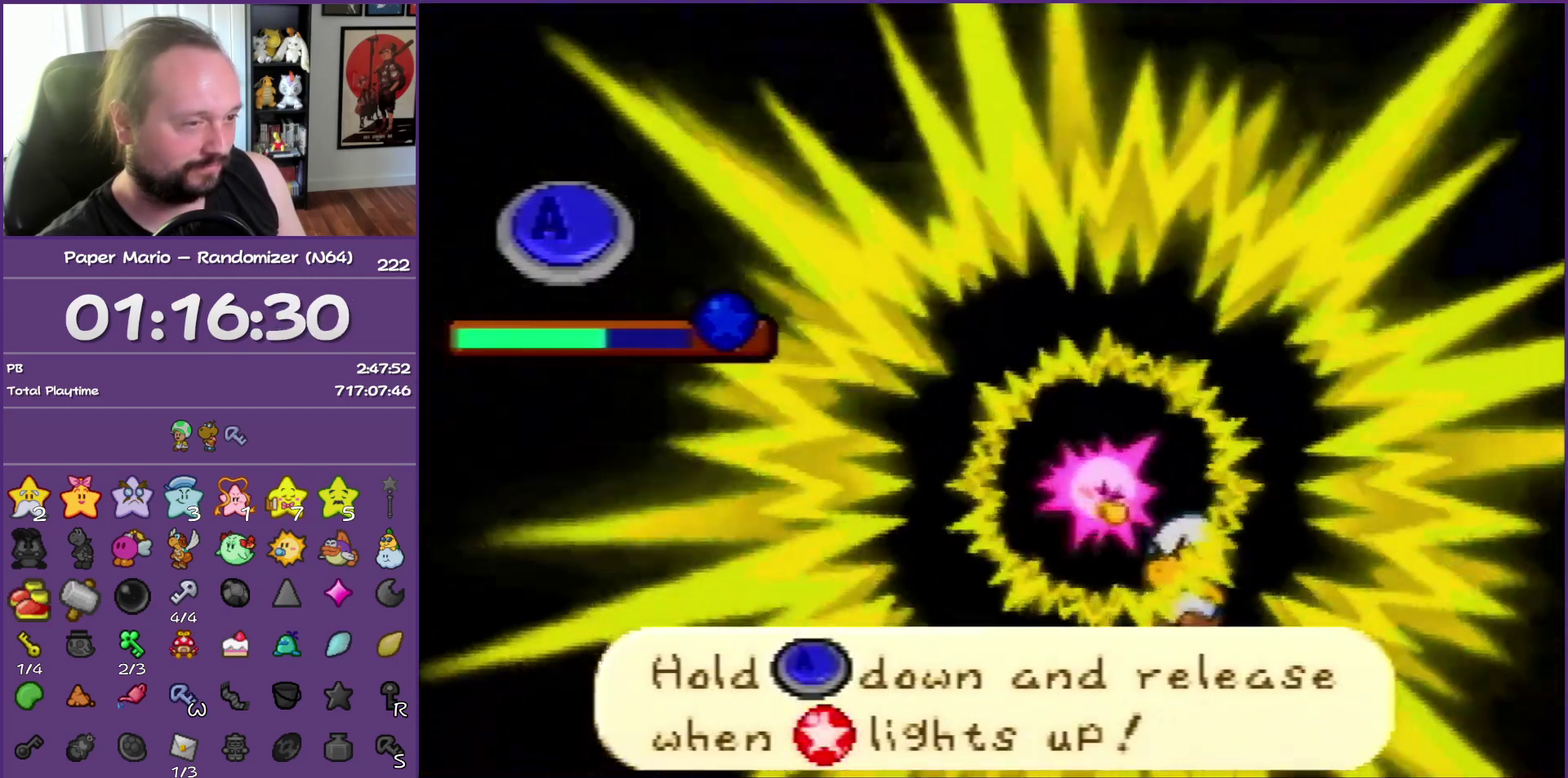
Gameplay with a controller (Nintendo layout); each line is a JSON object with the inputs held at the frame after it. "events" lists button and stick changes between this image and that frame as [ms after this image, input, new state], when the widget could be followed in between. This overlay highlights the sticks when they move; stick clicks (L3) are not distinguishable. Not read: C_UP DPAD_UP L3 R3.
{"buttons": ["A"], "left_stick": "center", "events": []}
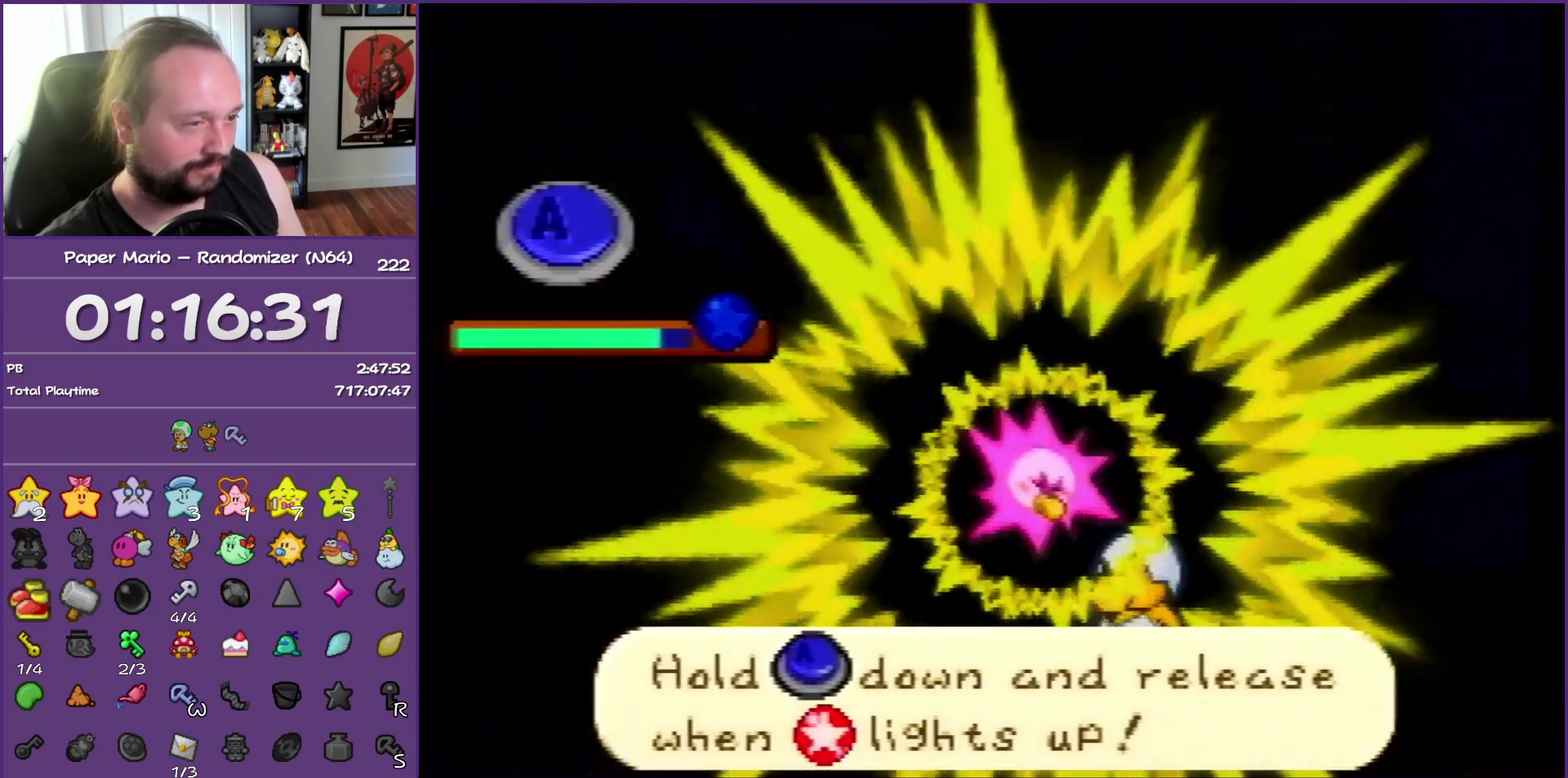
{"buttons": [], "left_stick": "center", "events": [[350, "A", "up"]]}
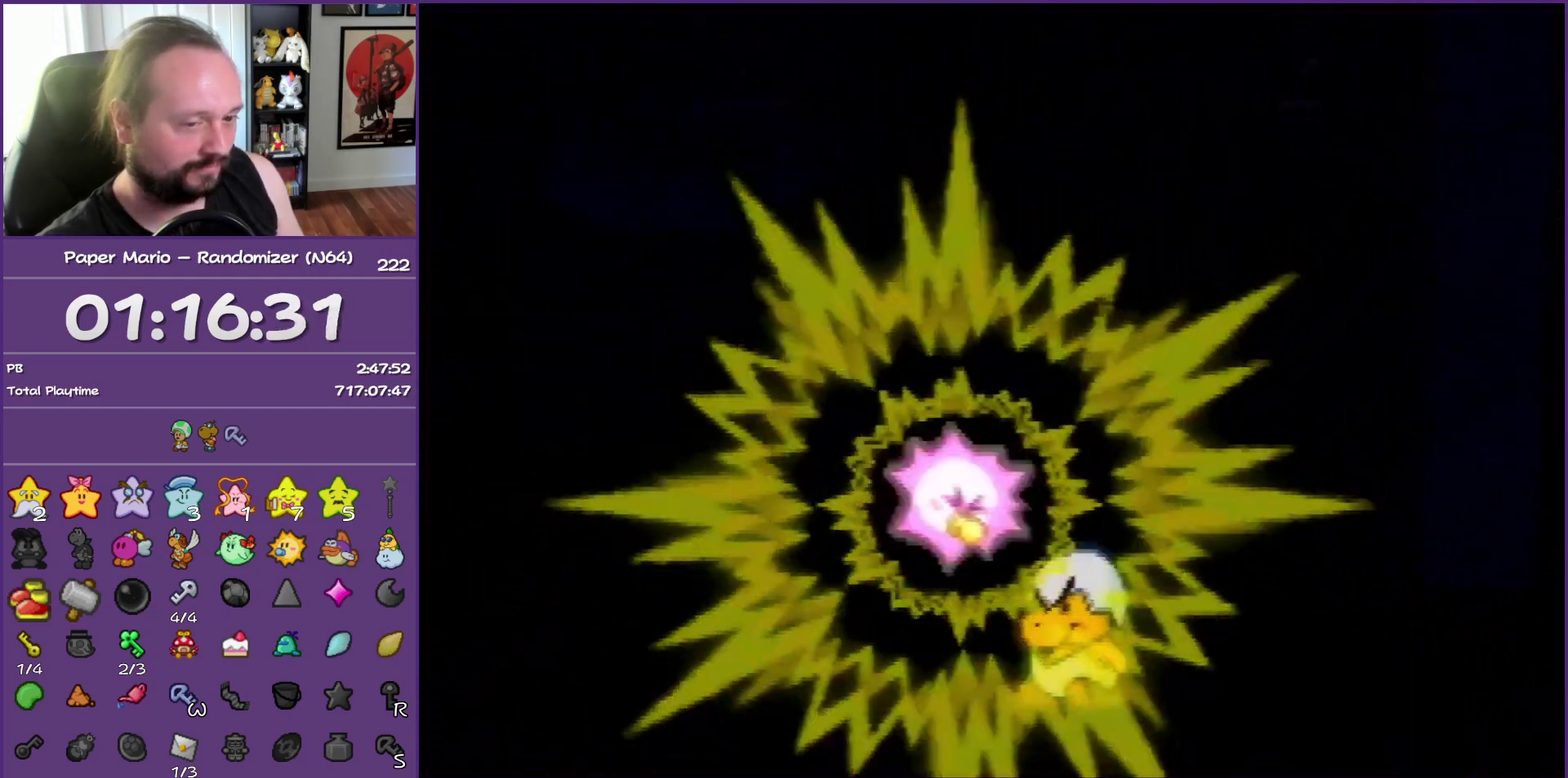
{"buttons": [], "left_stick": "center", "events": []}
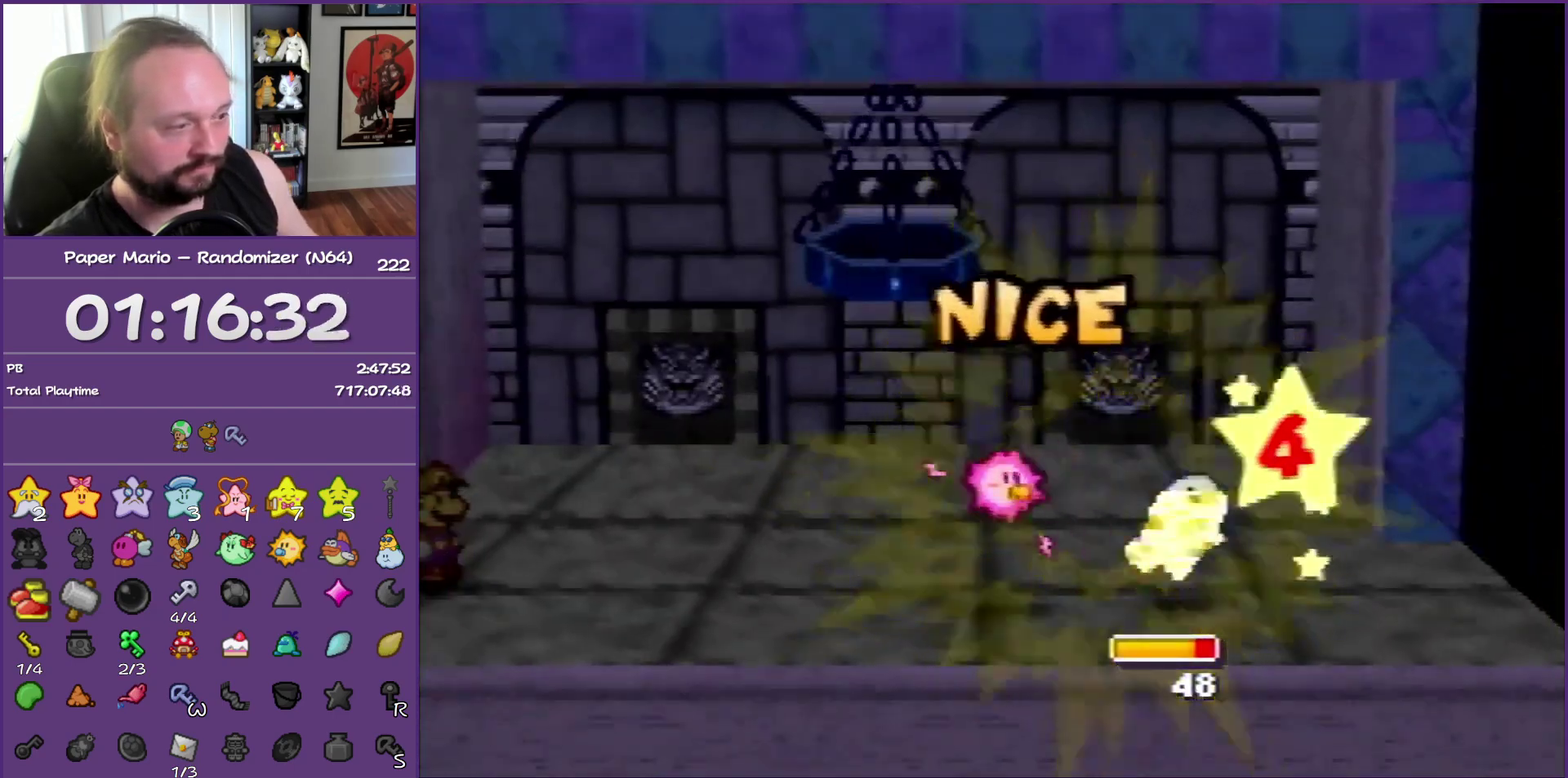
{"buttons": [], "left_stick": "center", "events": []}
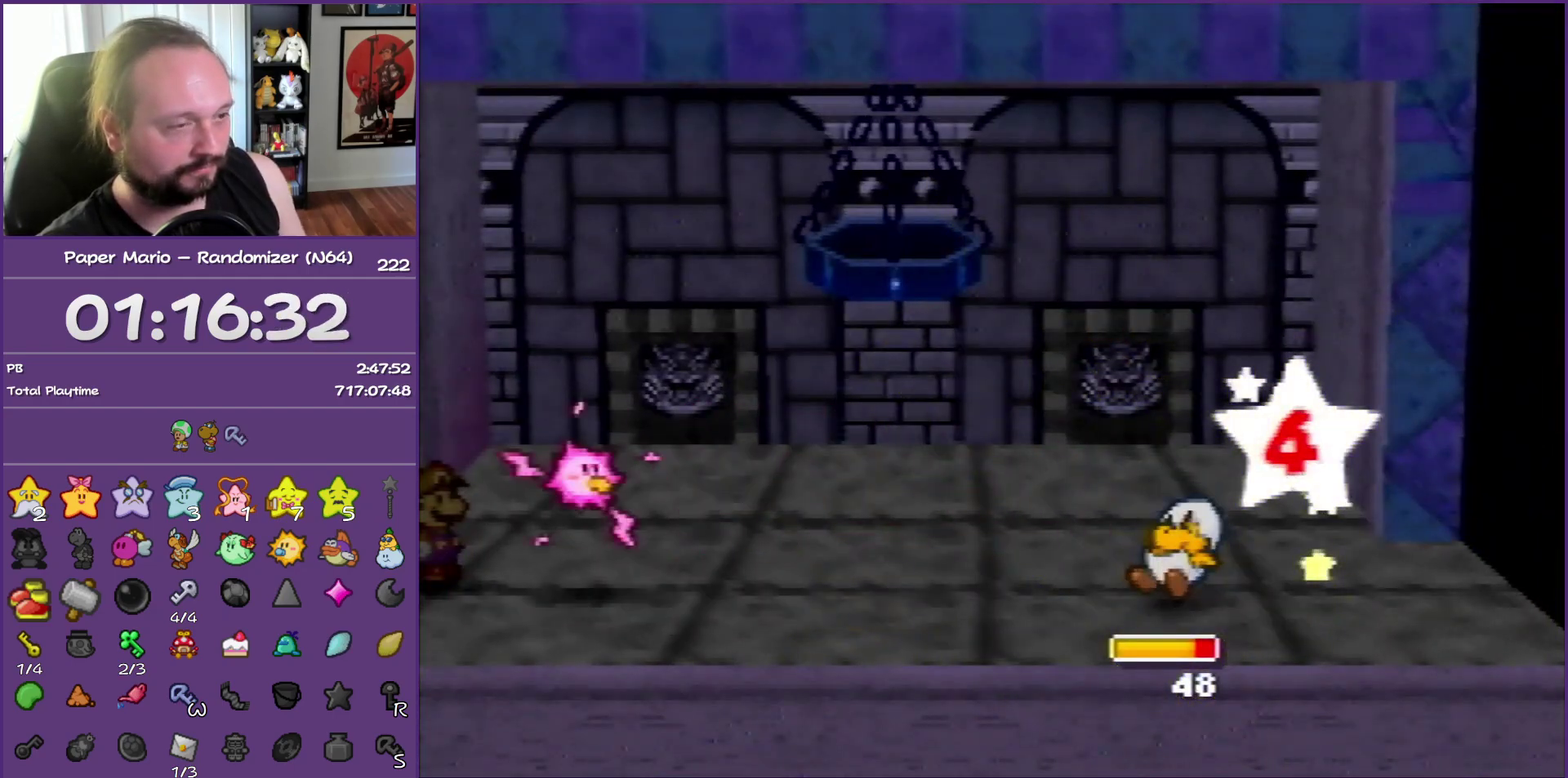
{"buttons": [], "left_stick": "center", "events": []}
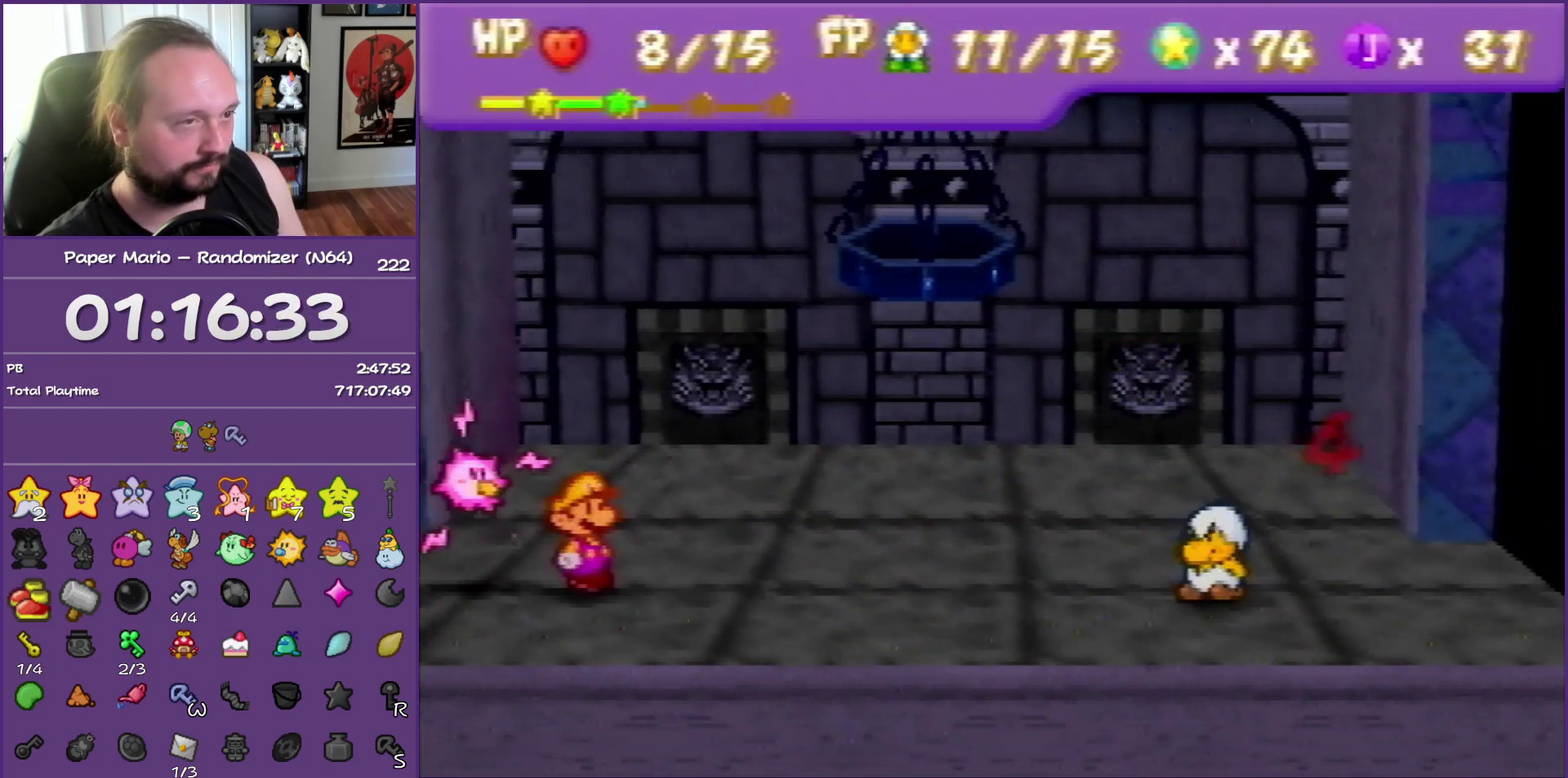
{"buttons": [], "left_stick": "center", "events": []}
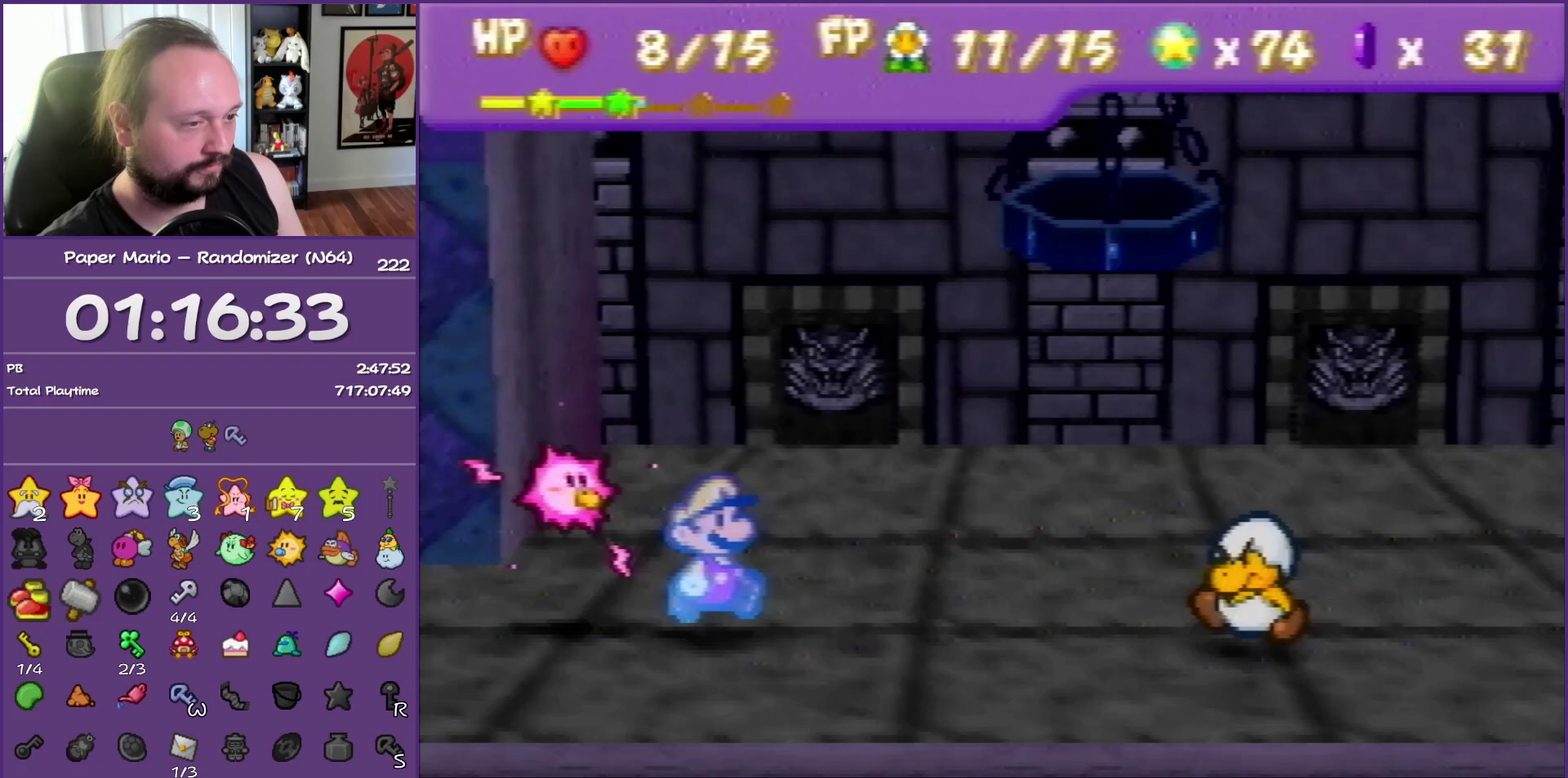
{"buttons": [], "left_stick": "center", "events": []}
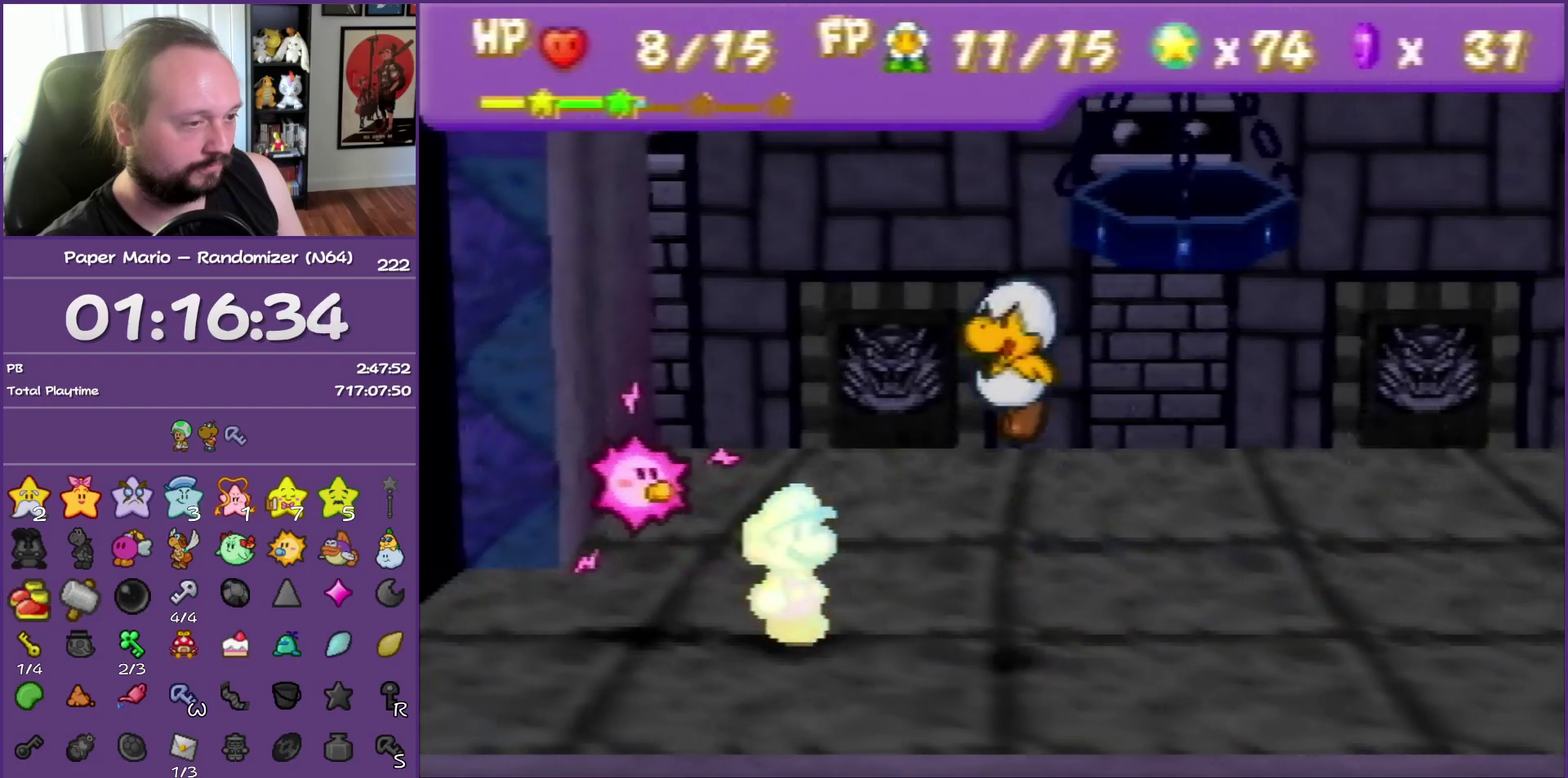
{"buttons": ["A"], "left_stick": "center", "events": [[367, "A", "down"]]}
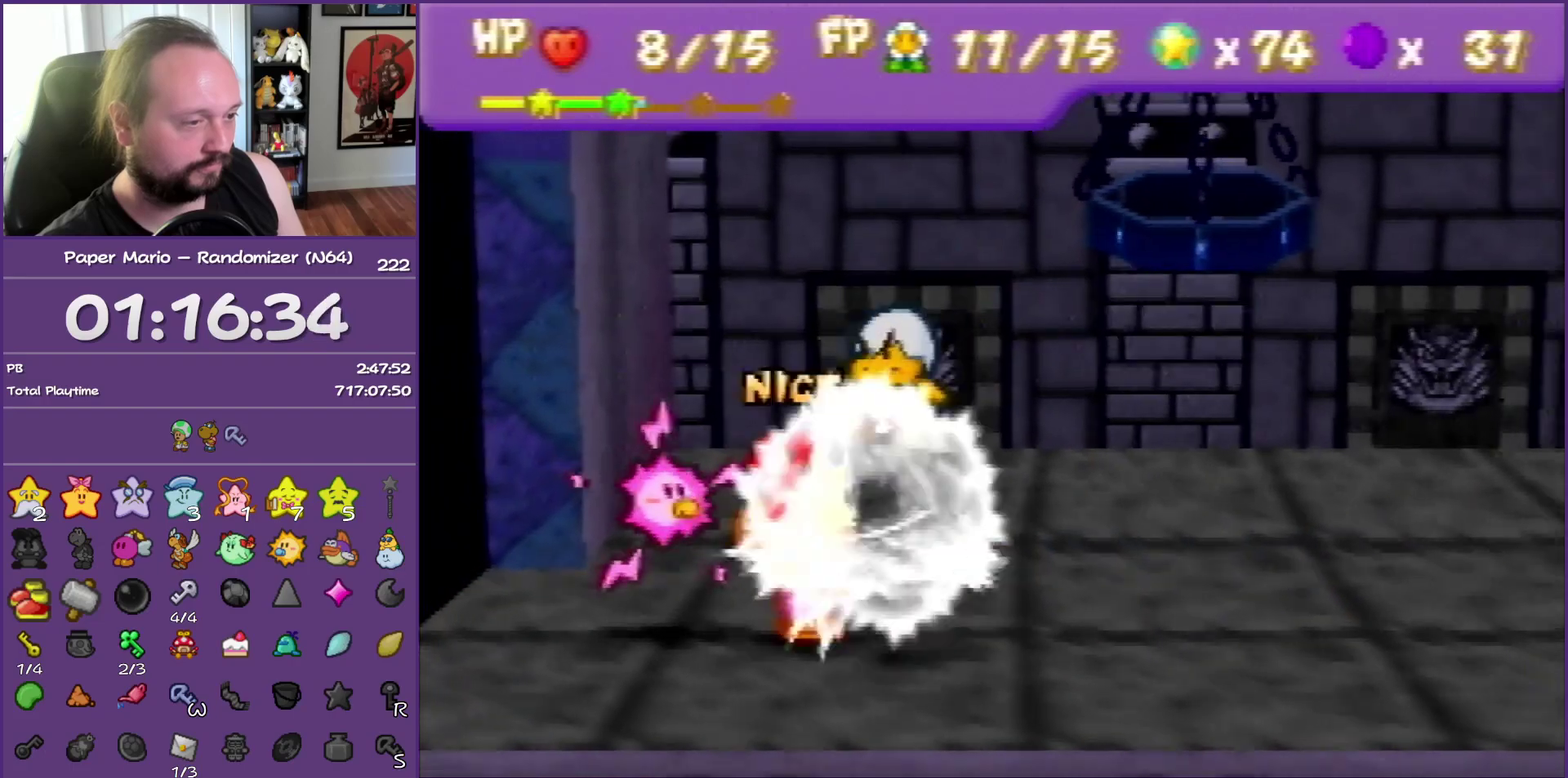
{"buttons": [], "left_stick": "center", "events": [[17, "A", "up"]]}
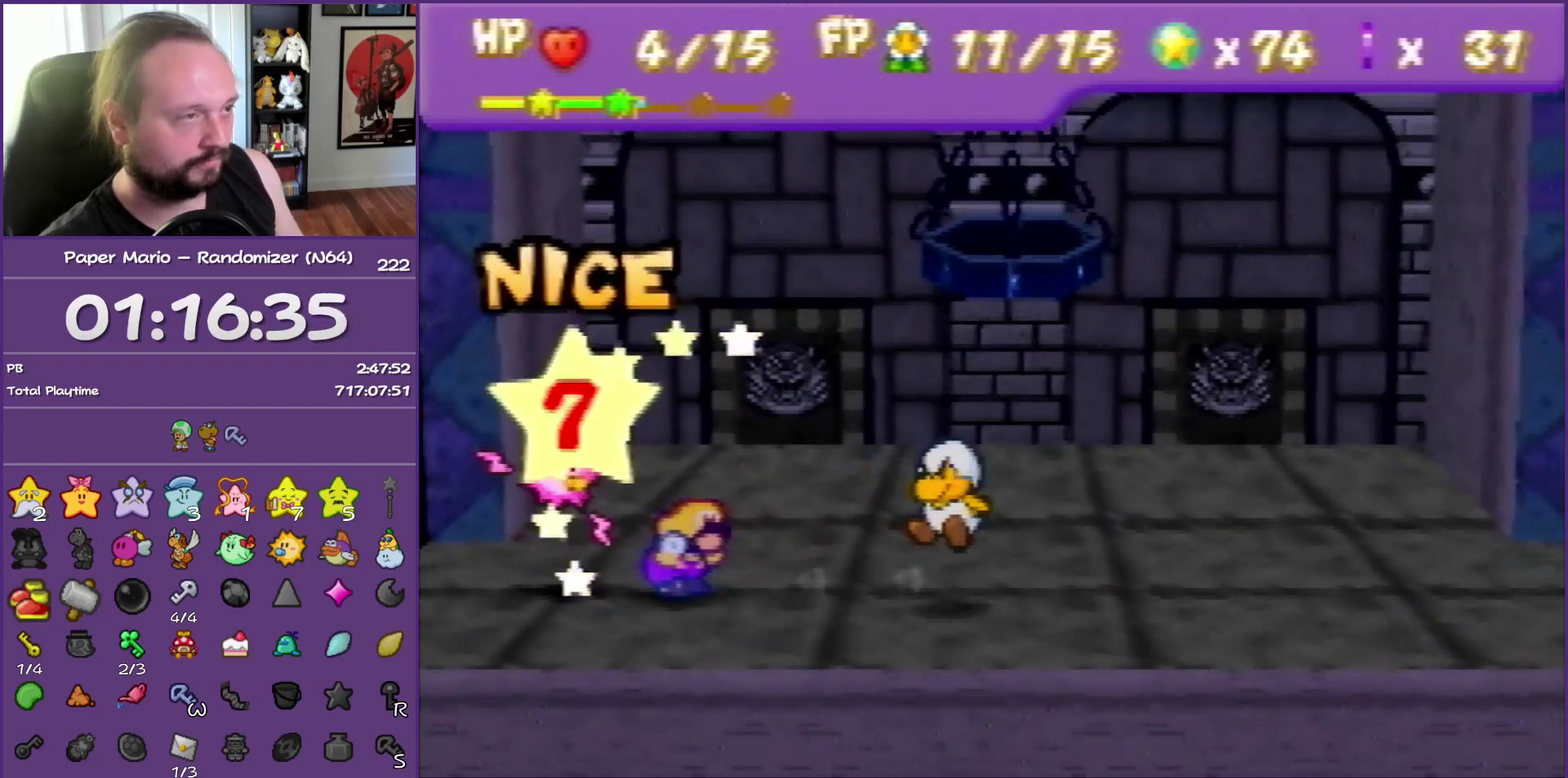
{"buttons": [], "left_stick": "center", "events": []}
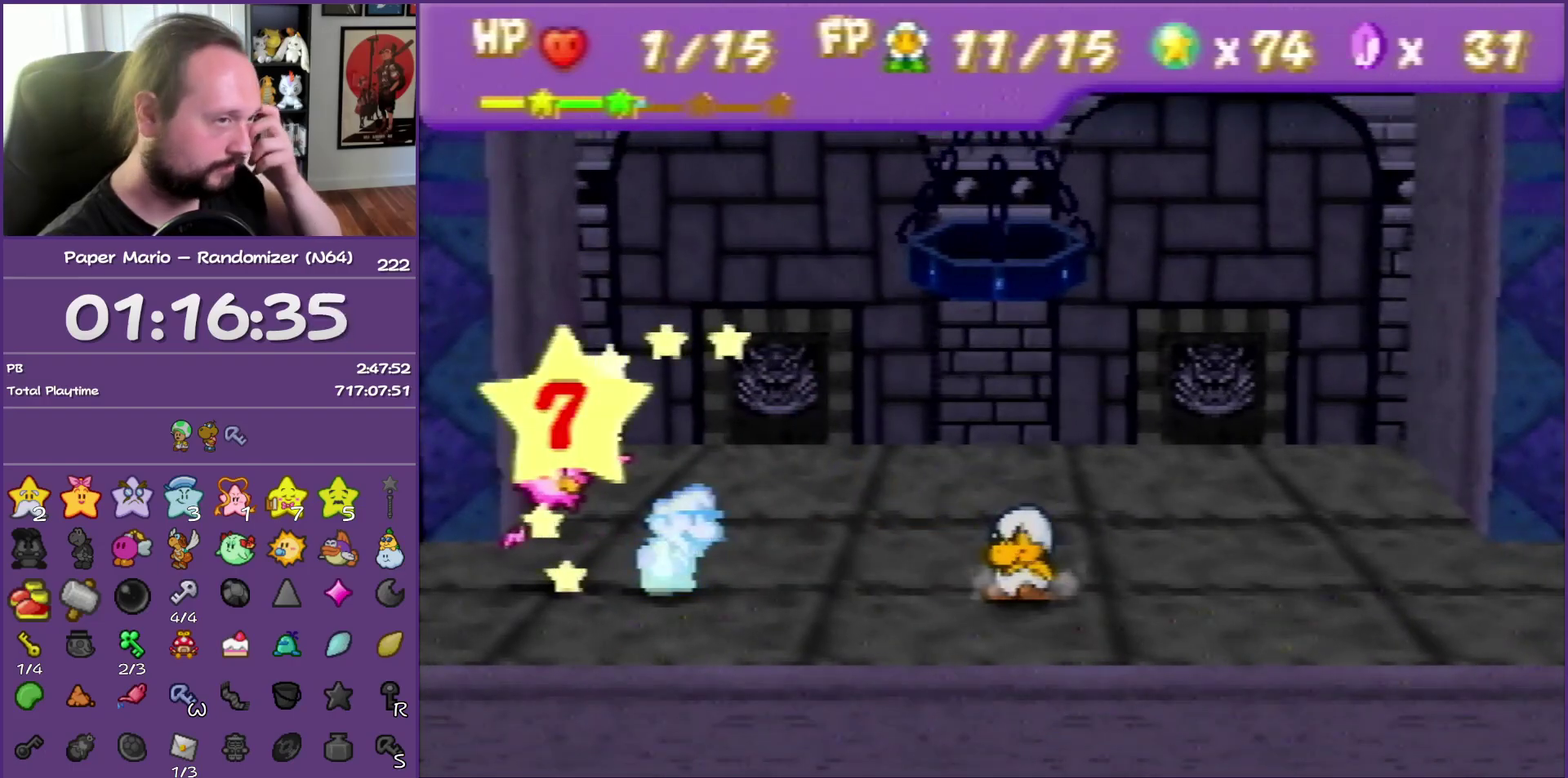
{"buttons": [], "left_stick": "center", "events": []}
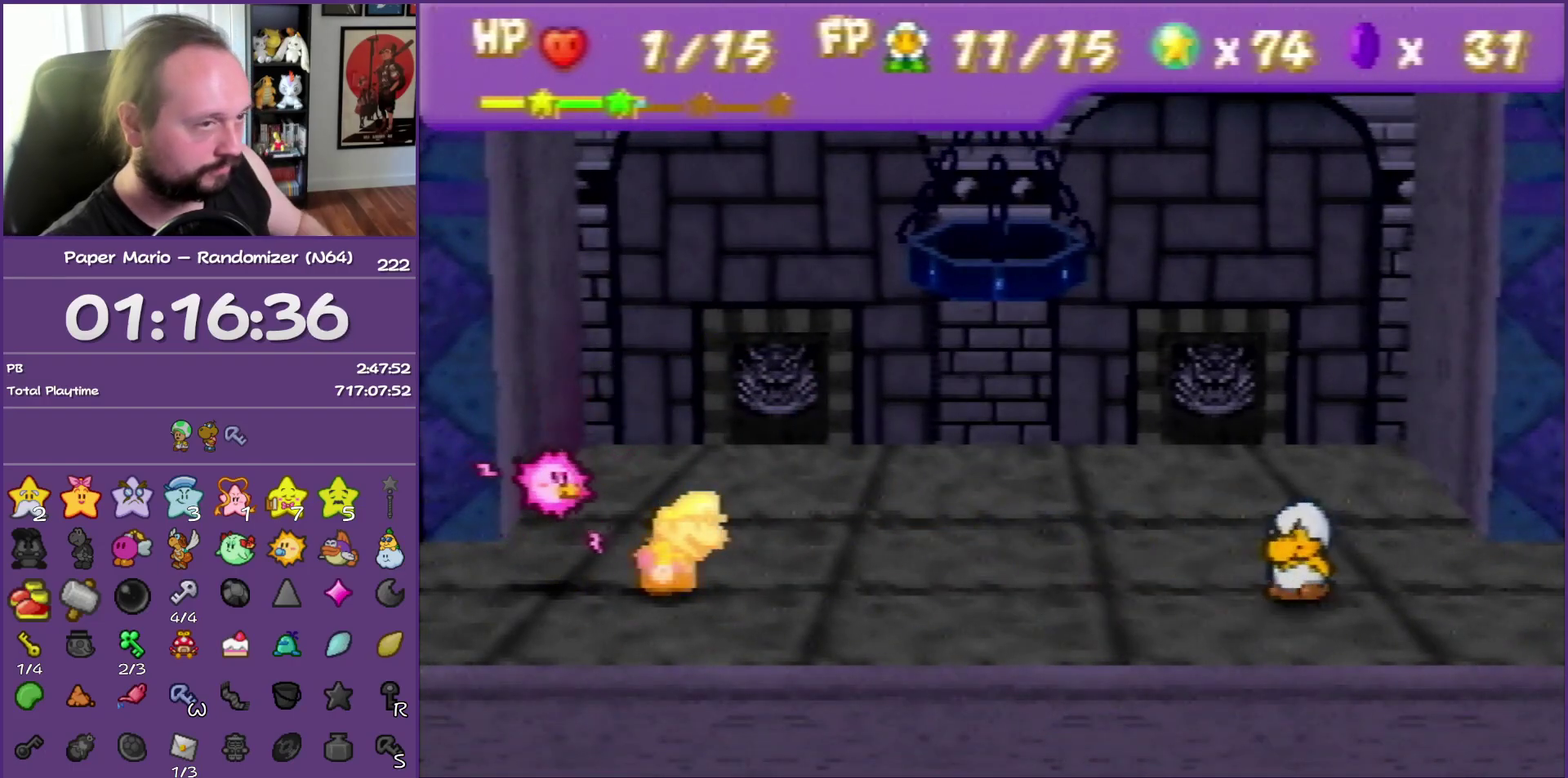
{"buttons": ["Z"], "left_stick": "center", "events": [[433, "Z", "down"]]}
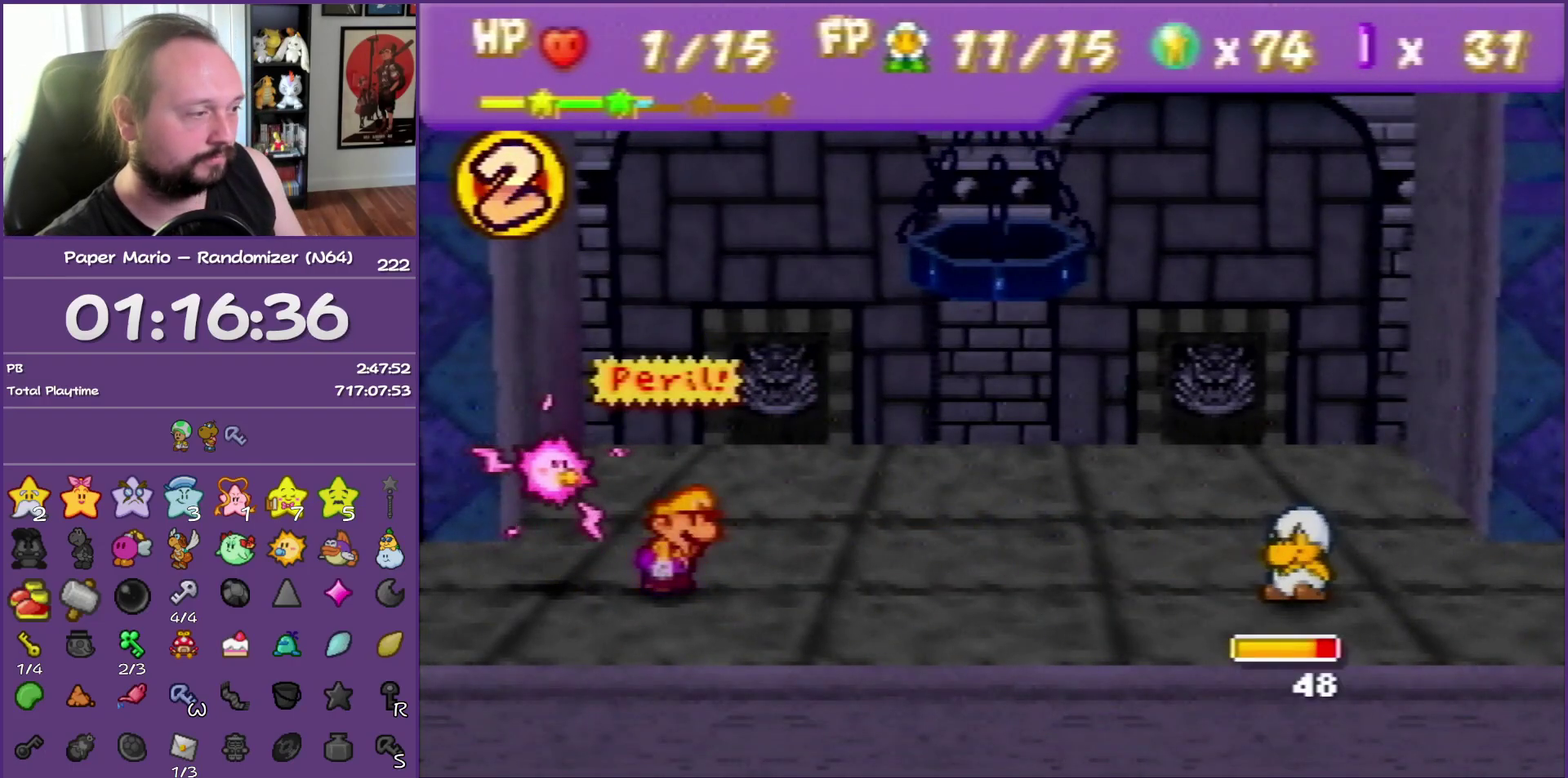
{"buttons": ["A"], "left_stick": "center", "events": [[50, "Z", "up"], [450, "A", "down"]]}
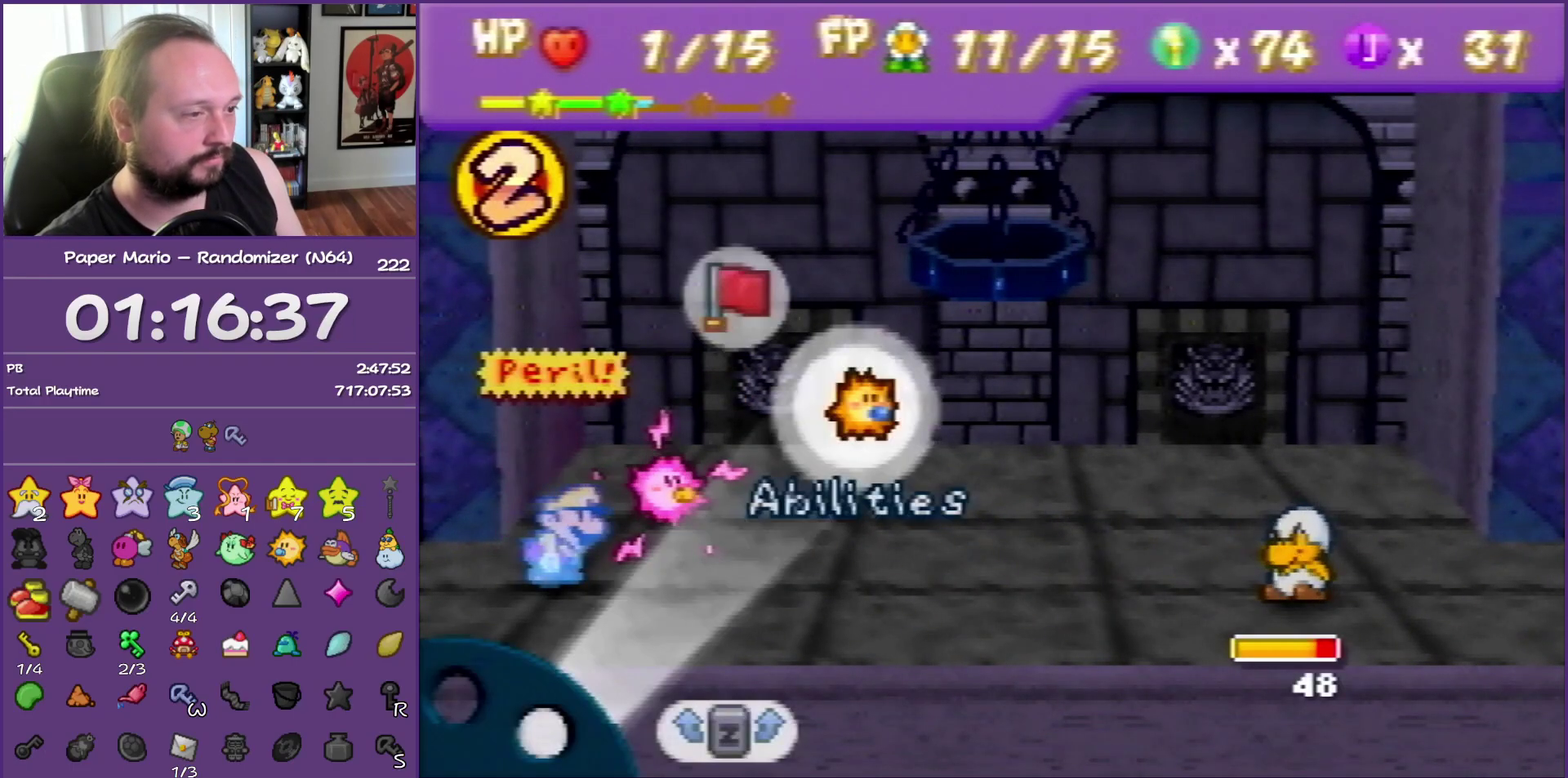
{"buttons": [], "left_stick": "center", "events": [[50, "A", "up"], [133, "left_stick", "down"], [267, "left_stick", "center"]]}
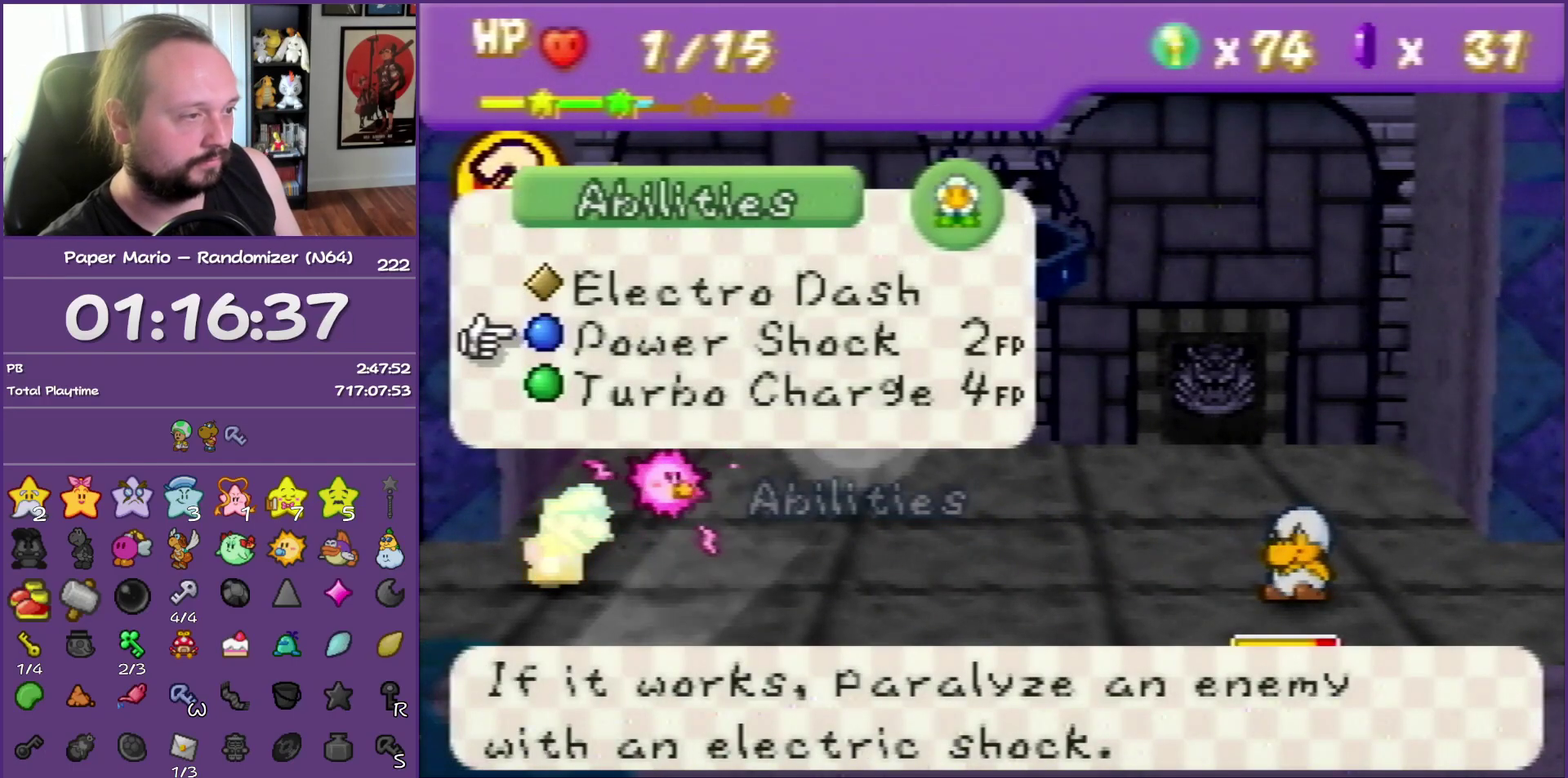
{"buttons": ["A"], "left_stick": "center", "events": [[50, "A", "down"], [133, "A", "up"], [200, "A", "down"], [350, "A", "up"], [450, "A", "down"]]}
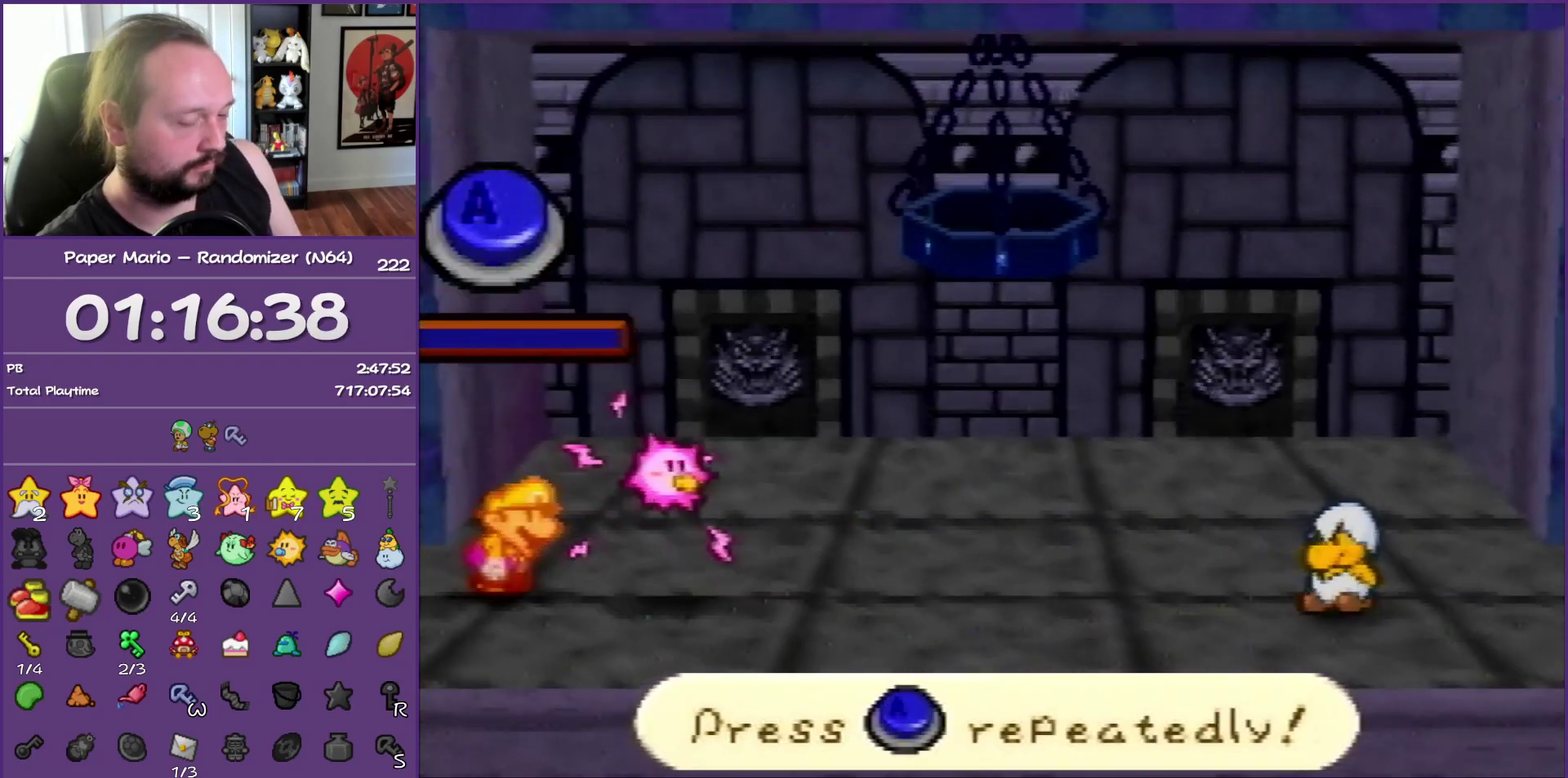
{"buttons": ["A"], "left_stick": "center", "events": [[17, "A", "up"], [50, "A", "down"], [167, "A", "up"], [200, "A", "down"], [233, "A", "up"], [250, "A", "down"], [283, "A", "up"], [350, "A", "down"], [383, "A", "up"], [433, "A", "down"], [467, "A", "up"], [483, "A", "down"]]}
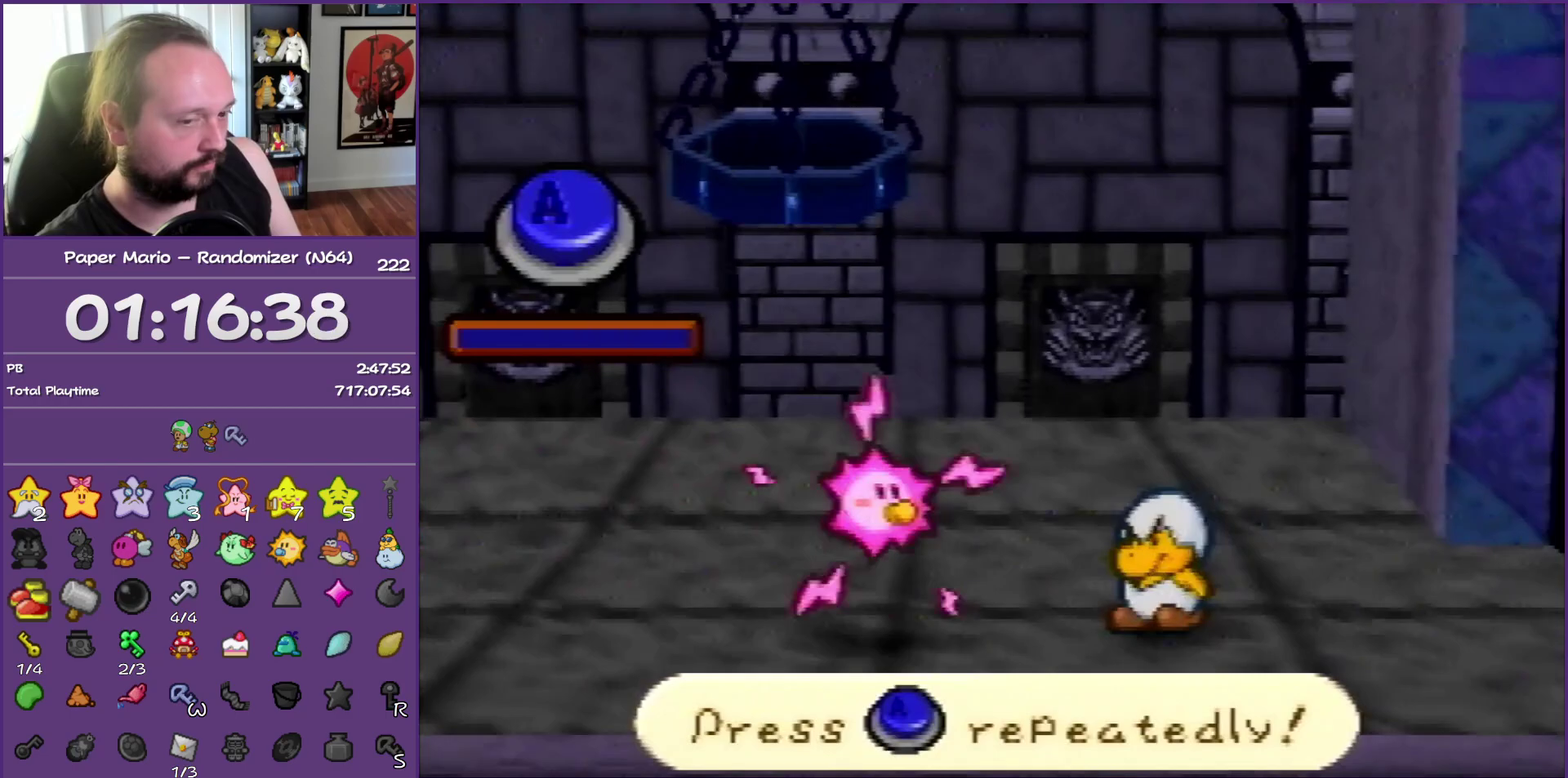
{"buttons": [], "left_stick": "center", "events": [[17, "A", "up"], [67, "A", "down"], [100, "A", "up"], [133, "A", "down"], [167, "A", "up"], [200, "A", "down"], [233, "A", "up"], [283, "A", "down"], [333, "A", "up"], [350, "A", "down"], [400, "A", "up"], [433, "A", "down"], [467, "A", "up"]]}
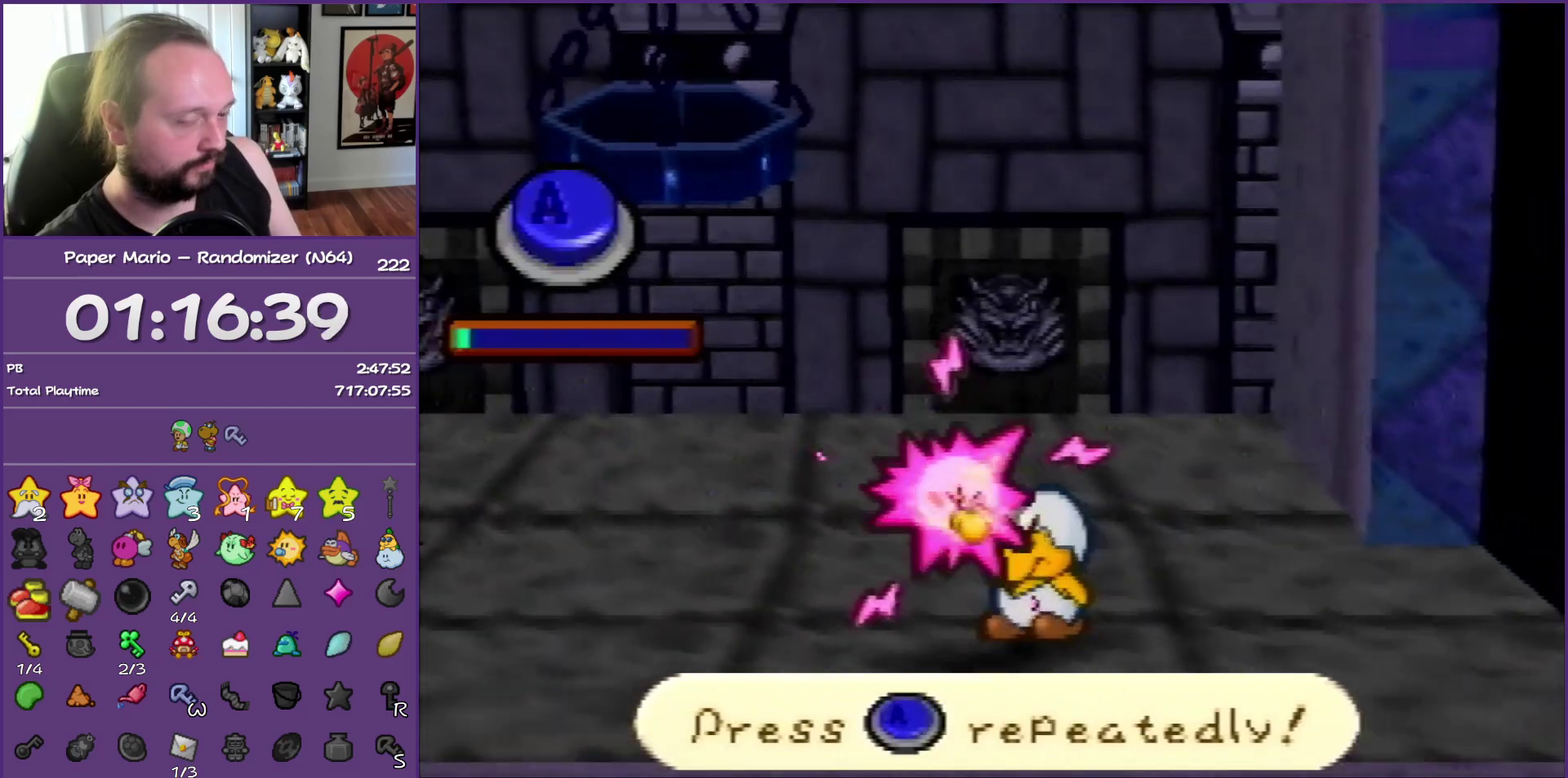
{"buttons": ["A"], "left_stick": "center", "events": [[283, "A", "down"]]}
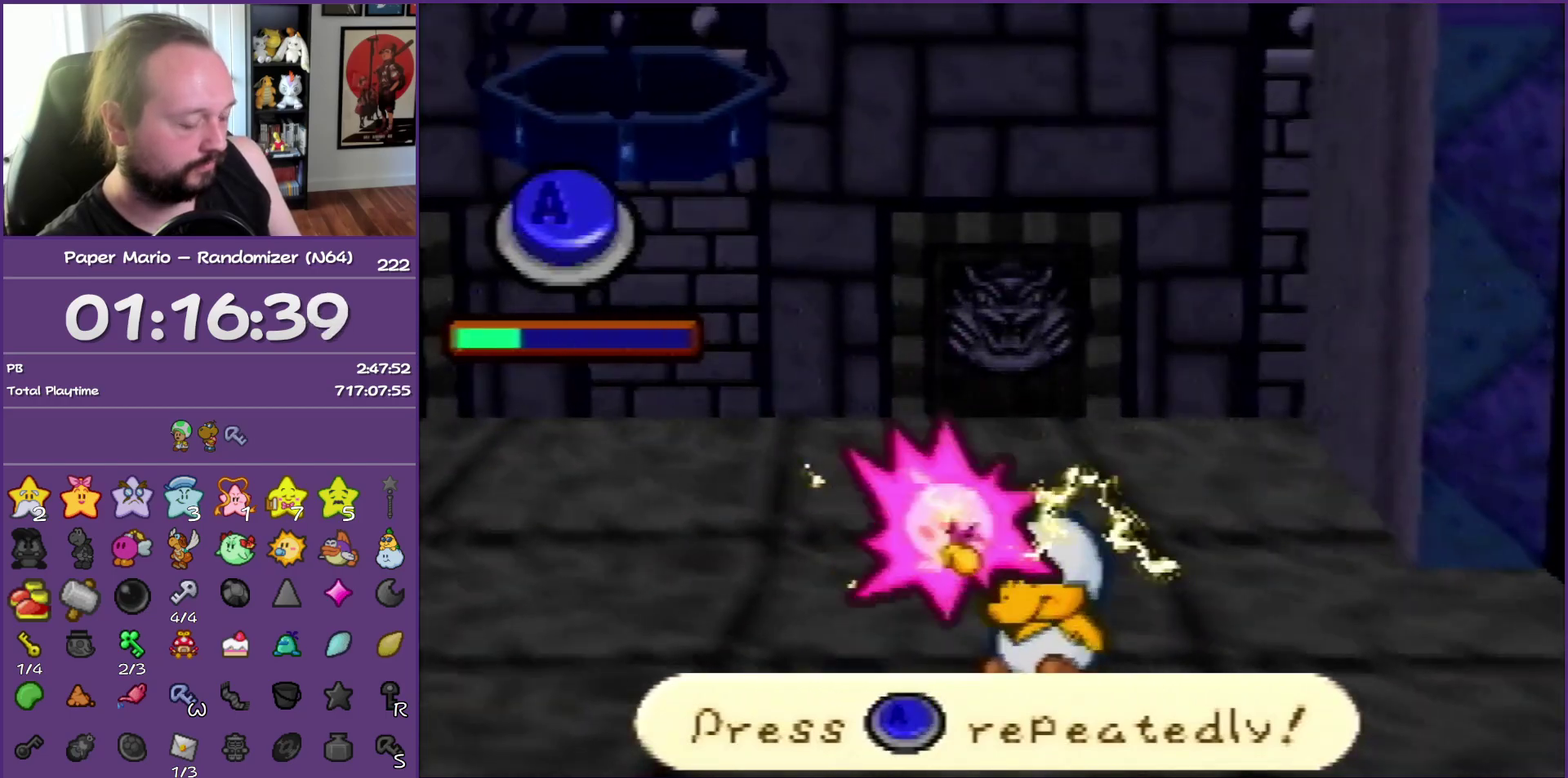
{"buttons": ["A"], "left_stick": "center", "events": [[33, "A", "up"], [67, "A", "down"], [100, "A", "up"], [133, "A", "down"], [167, "A", "up"], [200, "A", "down"], [233, "A", "up"], [267, "A", "down"], [317, "A", "up"], [350, "A", "down"], [383, "A", "up"], [417, "A", "down"], [450, "A", "up"], [500, "A", "down"]]}